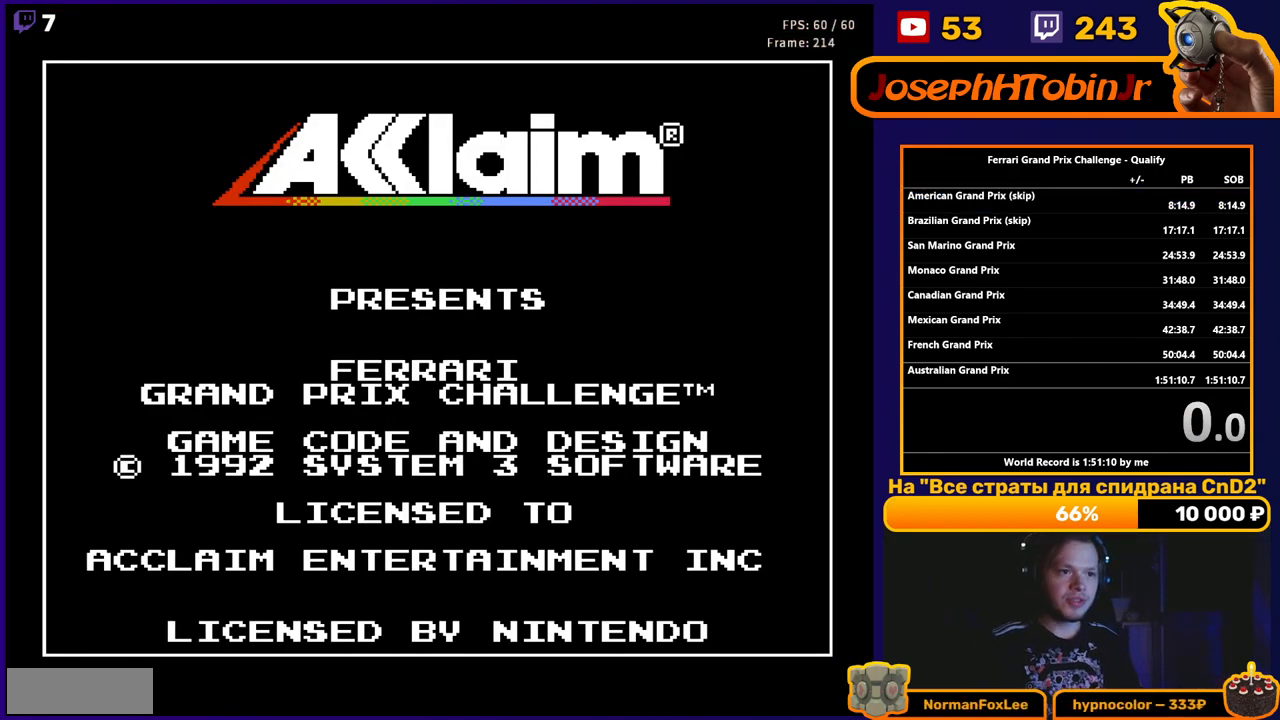
Gameplay with a controller (Nintendo layout); each line is a JSON object with the inputs held at the frame after it. "events" lists button and stick changes between this image and that frame as [ms after this image, input, new state], when the widget could be followed in between. Not read: L3 R3.
{"buttons": [], "events": [[350, "START", "down"], [483, "START", "up"]]}
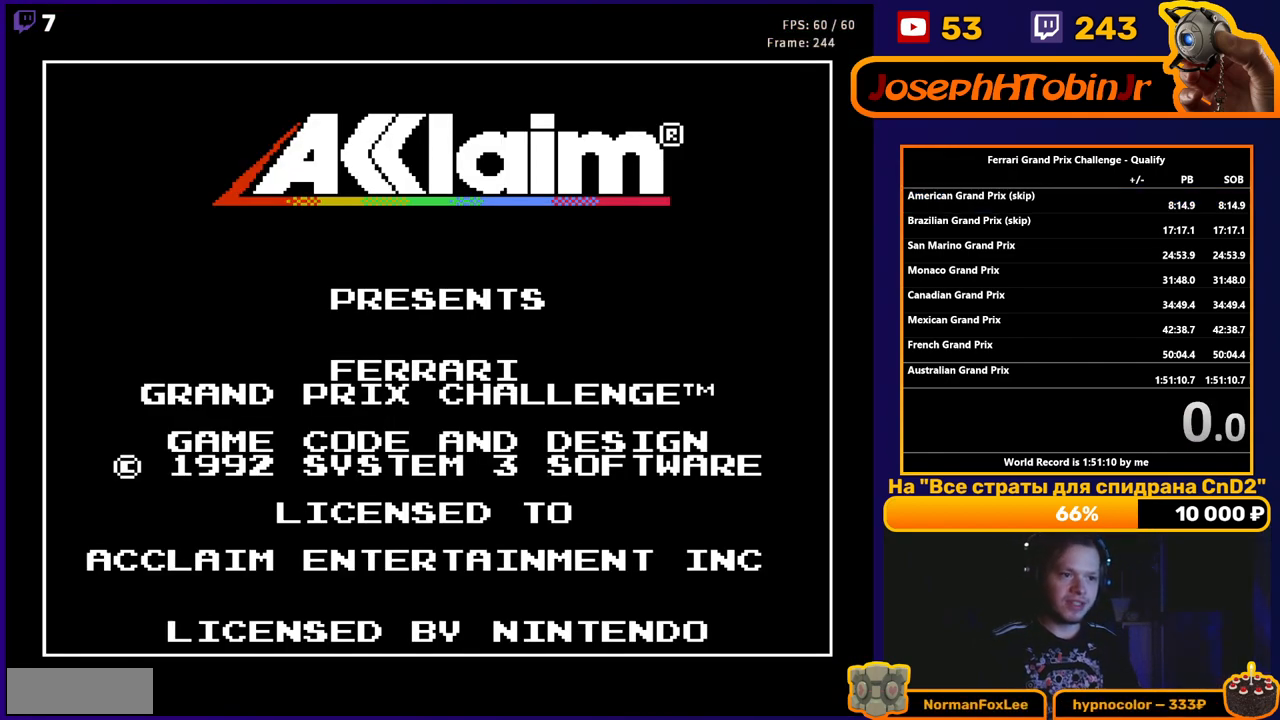
{"buttons": ["START"], "events": [[483, "START", "down"]]}
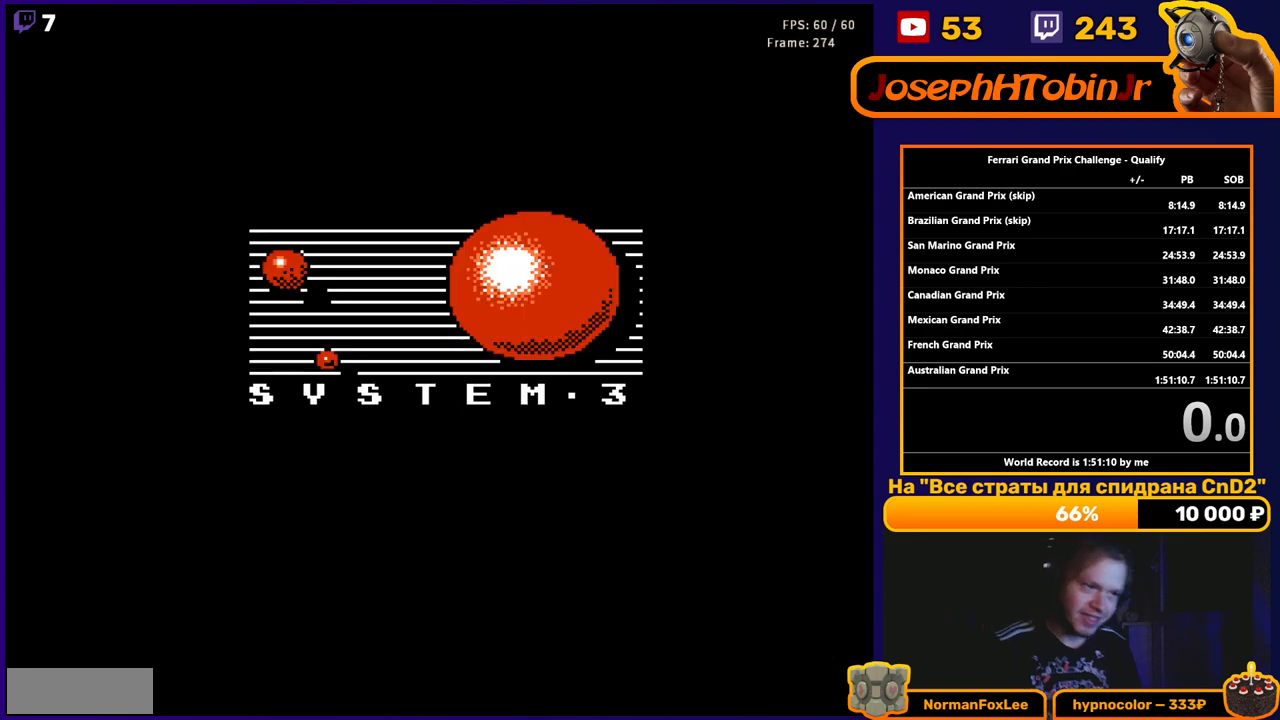
{"buttons": ["START"], "events": [[117, "START", "up"], [383, "START", "down"]]}
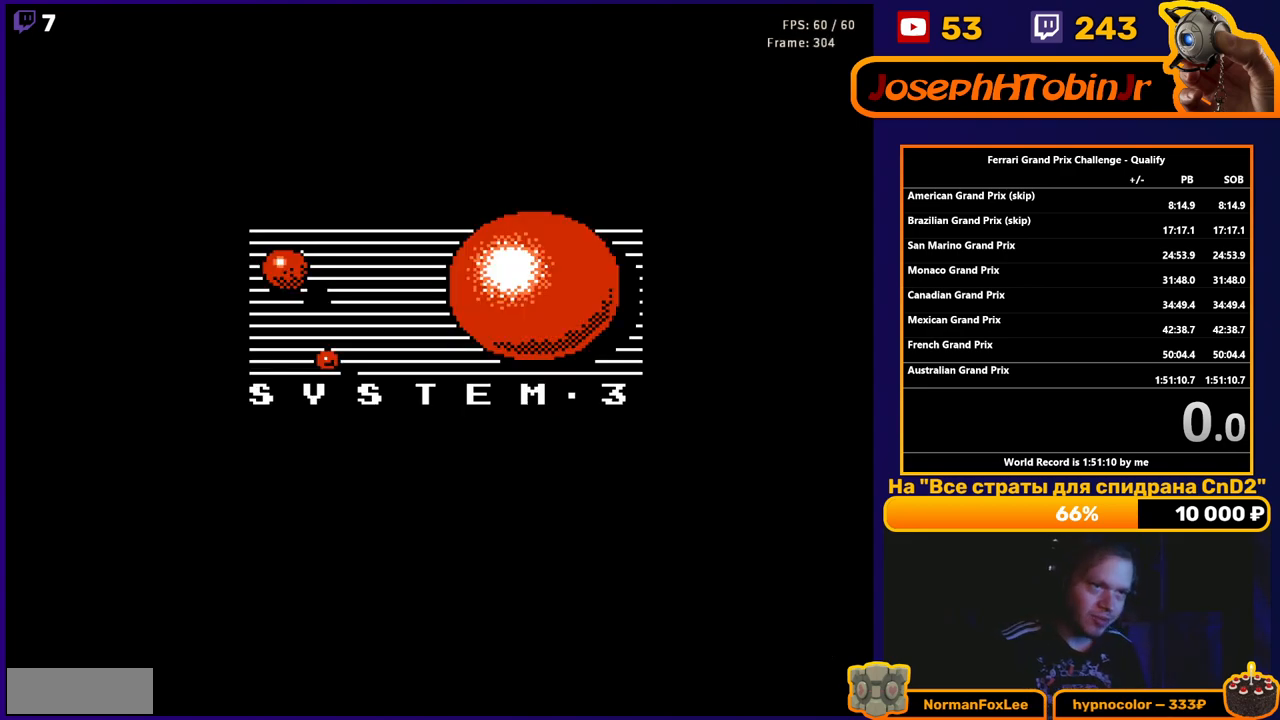
{"buttons": [], "events": [[33, "START", "up"]]}
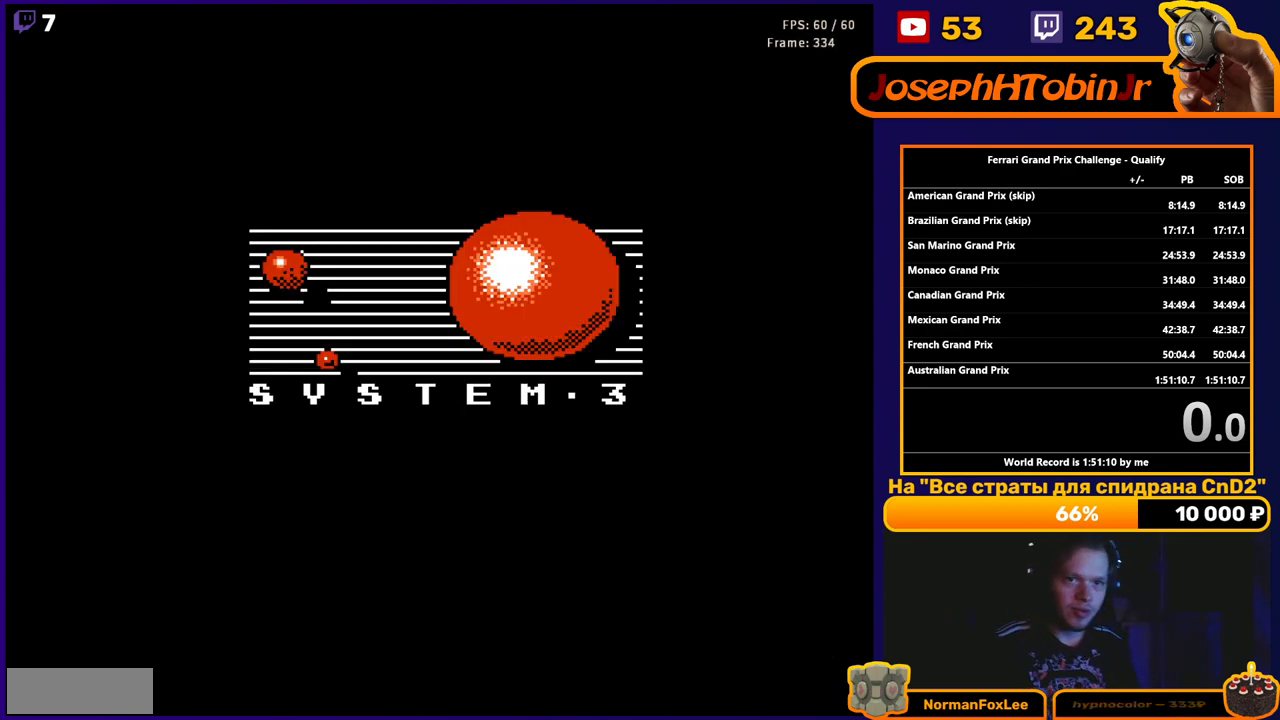
{"buttons": [], "events": []}
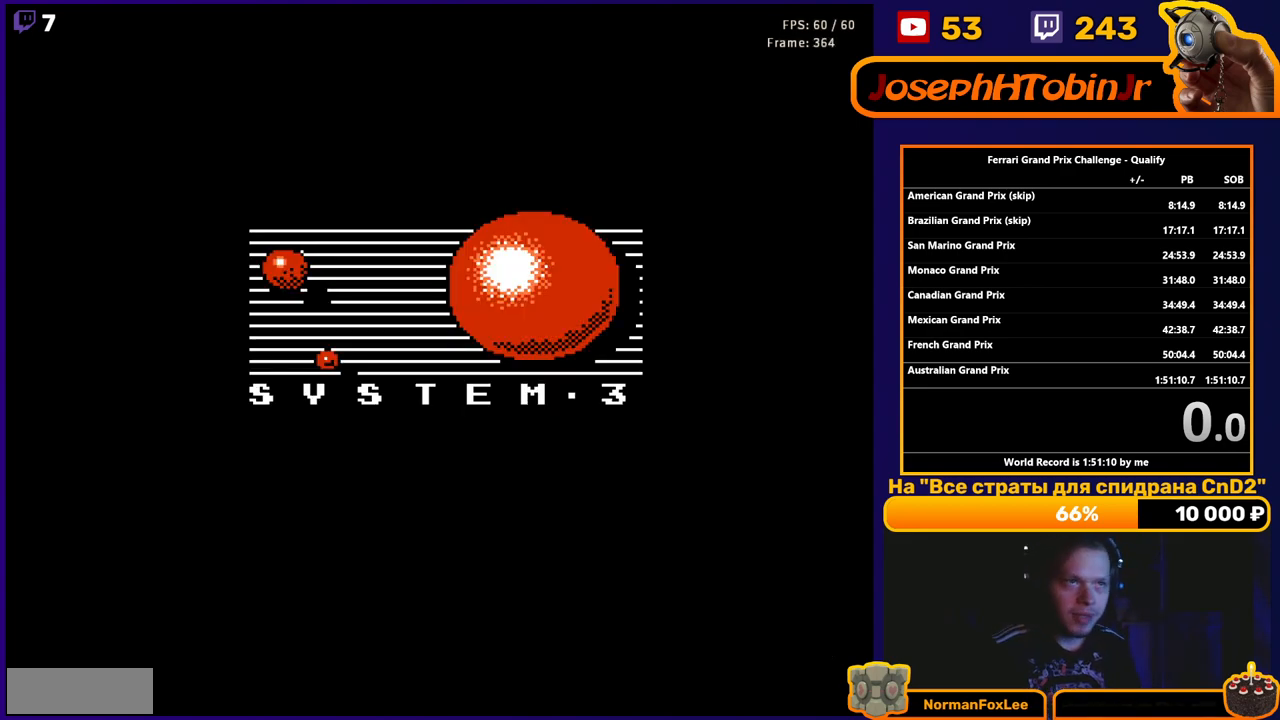
{"buttons": [], "events": []}
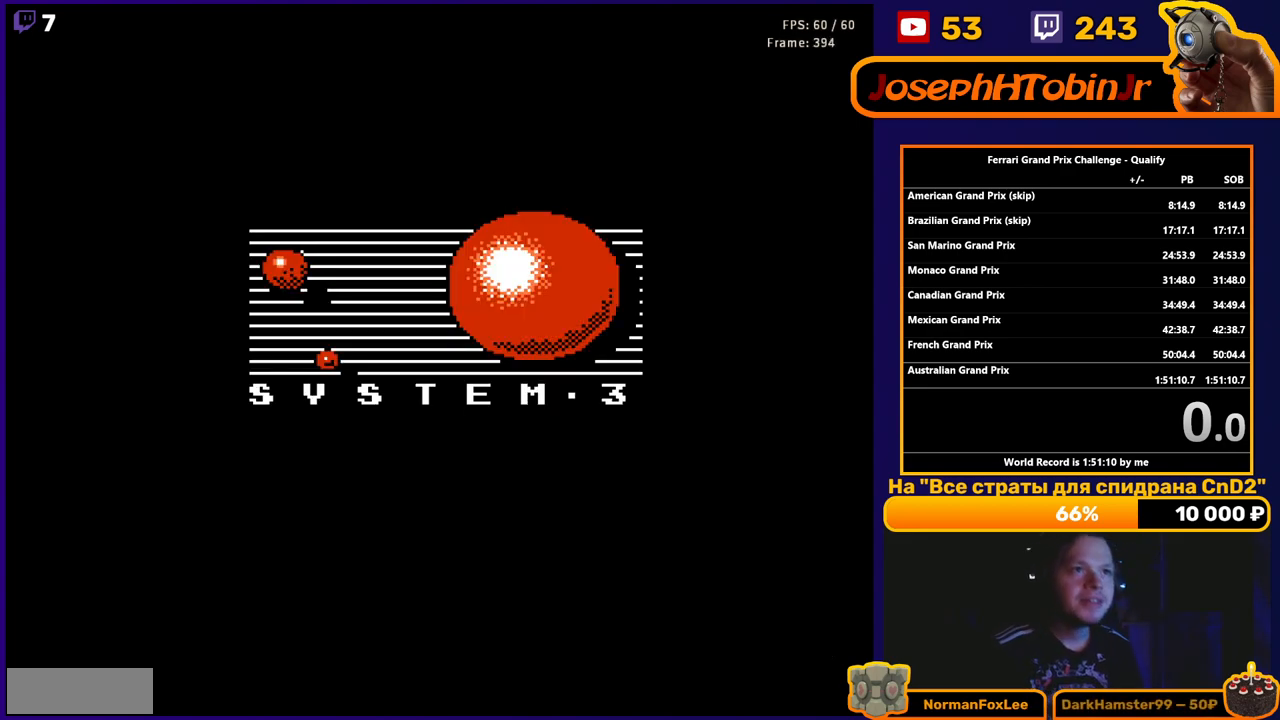
{"buttons": [], "events": []}
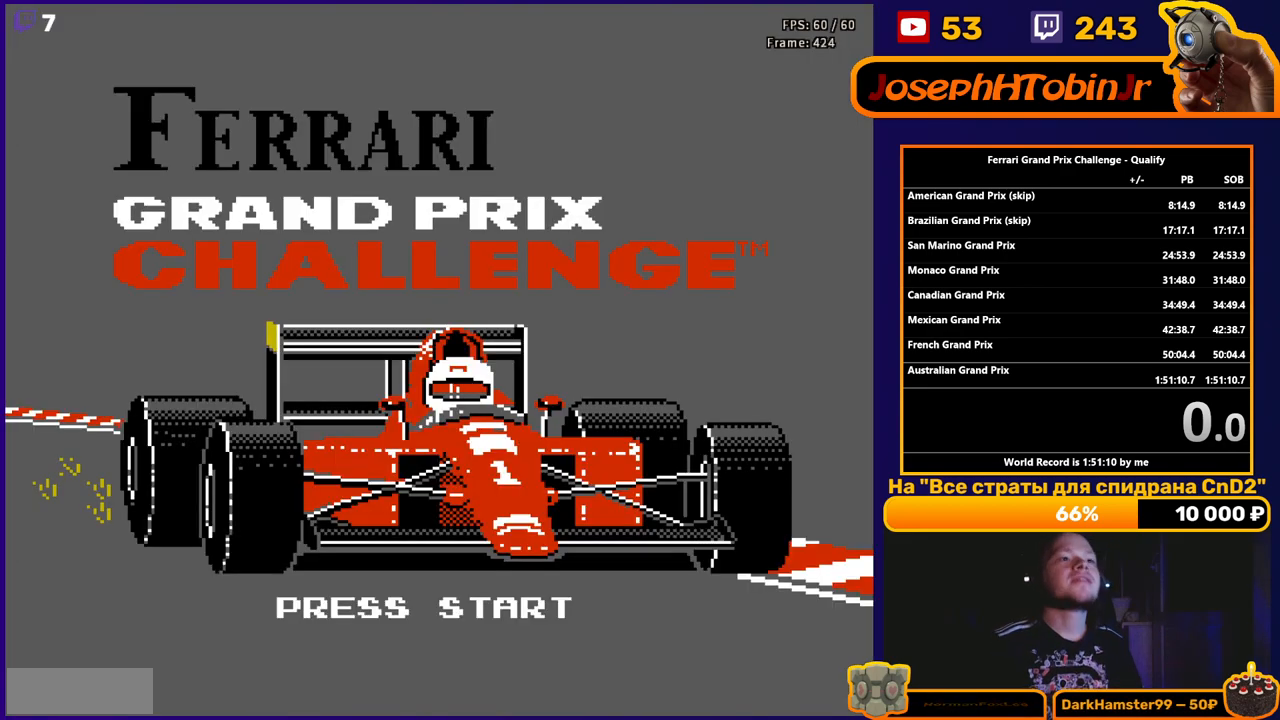
{"buttons": [], "events": [[33, "START", "down"], [133, "START", "up"]]}
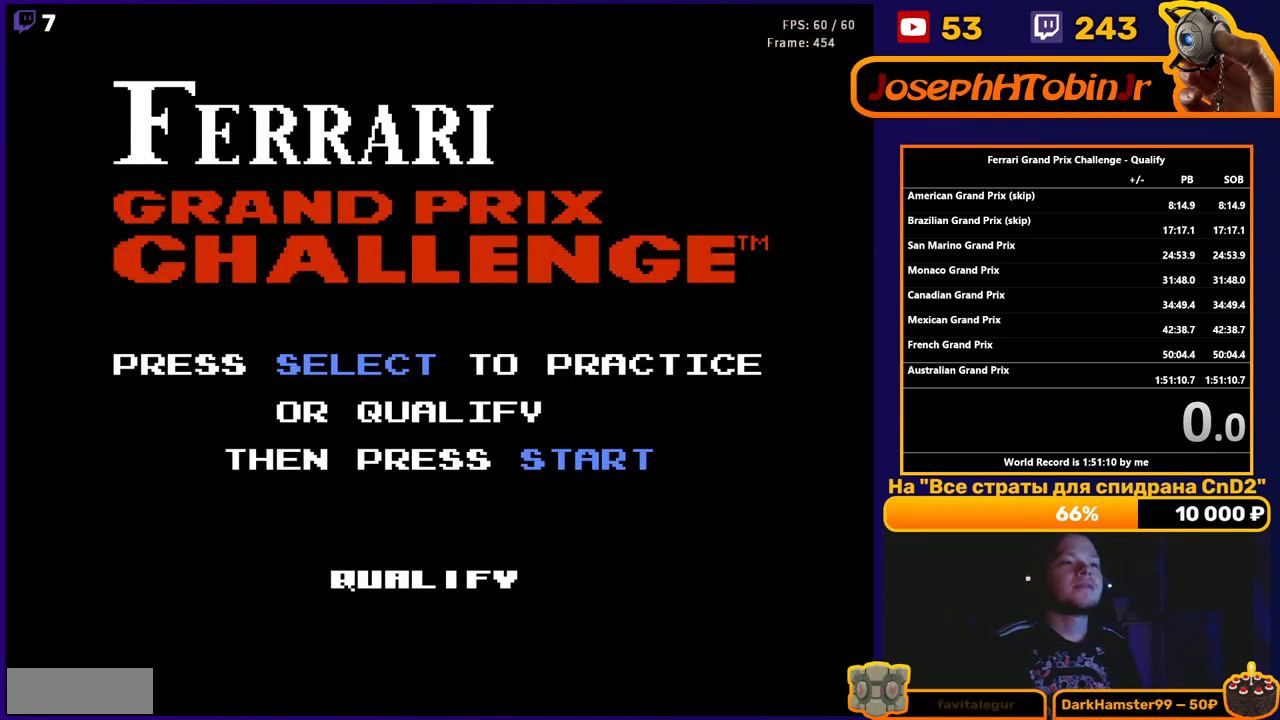
{"buttons": [], "events": [[150, "START", "down"], [267, "START", "up"]]}
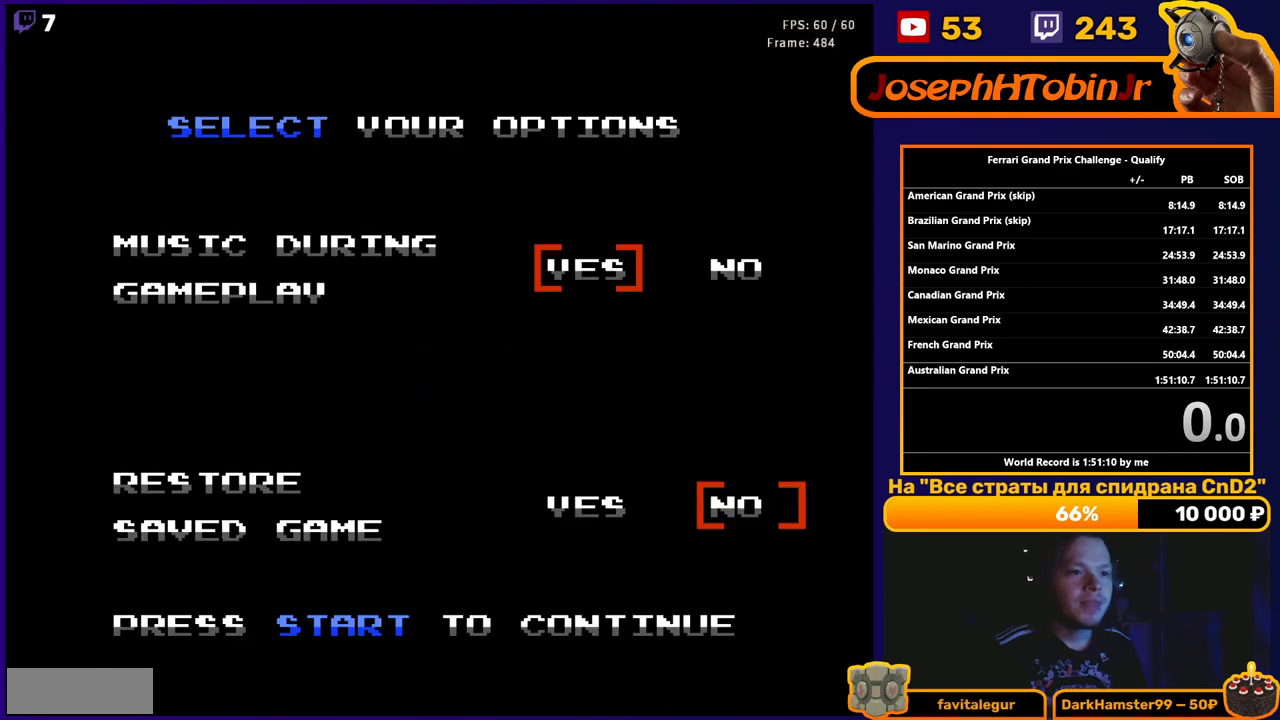
{"buttons": [], "events": [[283, "START", "down"], [417, "START", "up"]]}
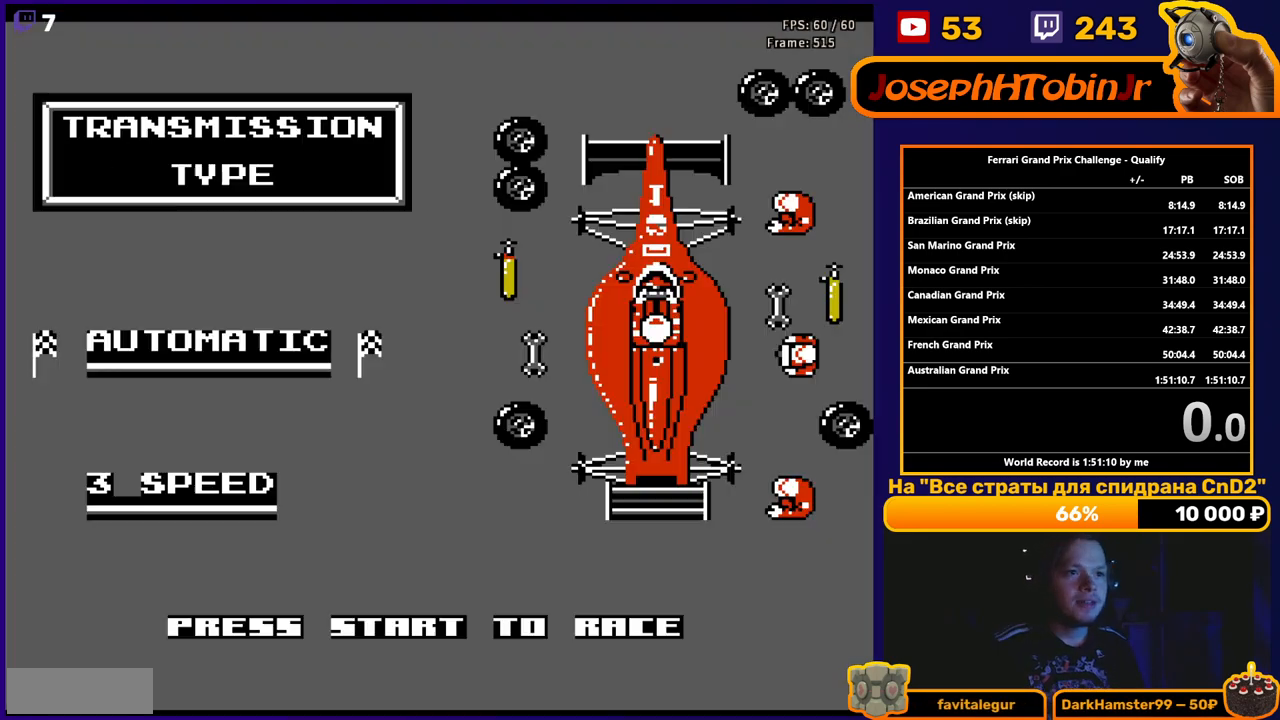
{"buttons": [], "events": [[367, "START", "down"], [483, "START", "up"]]}
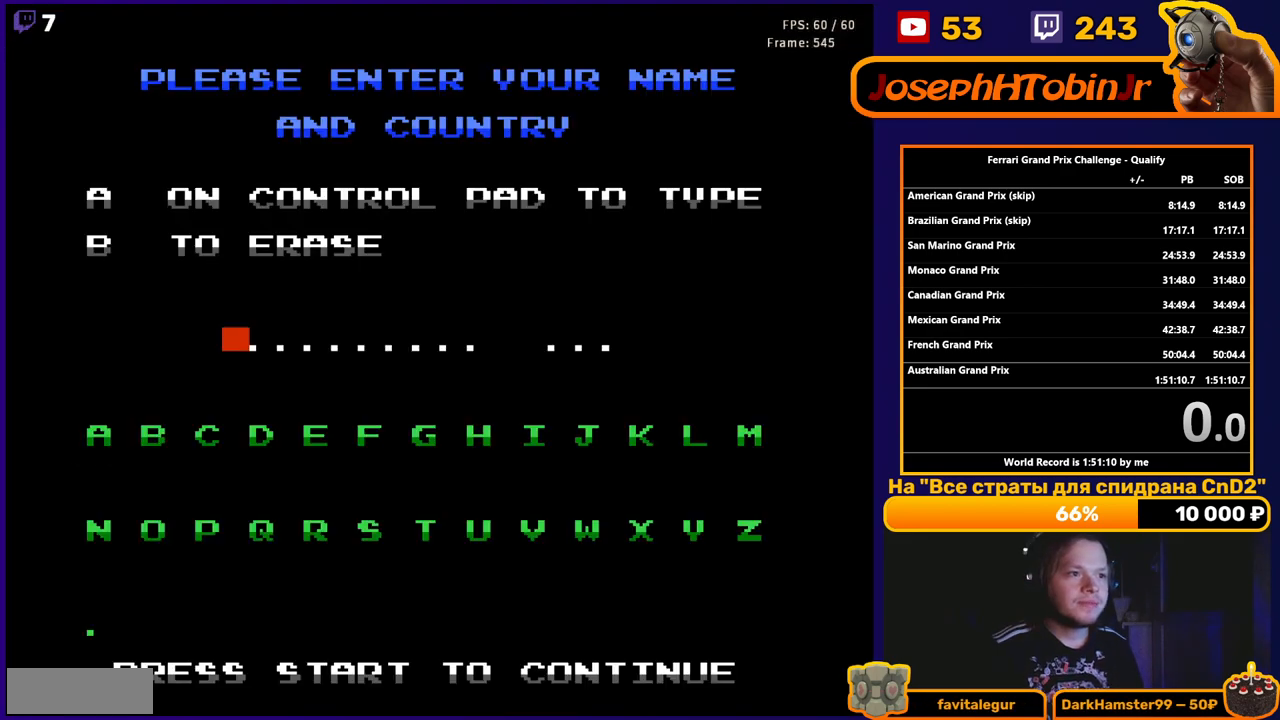
{"buttons": [], "events": []}
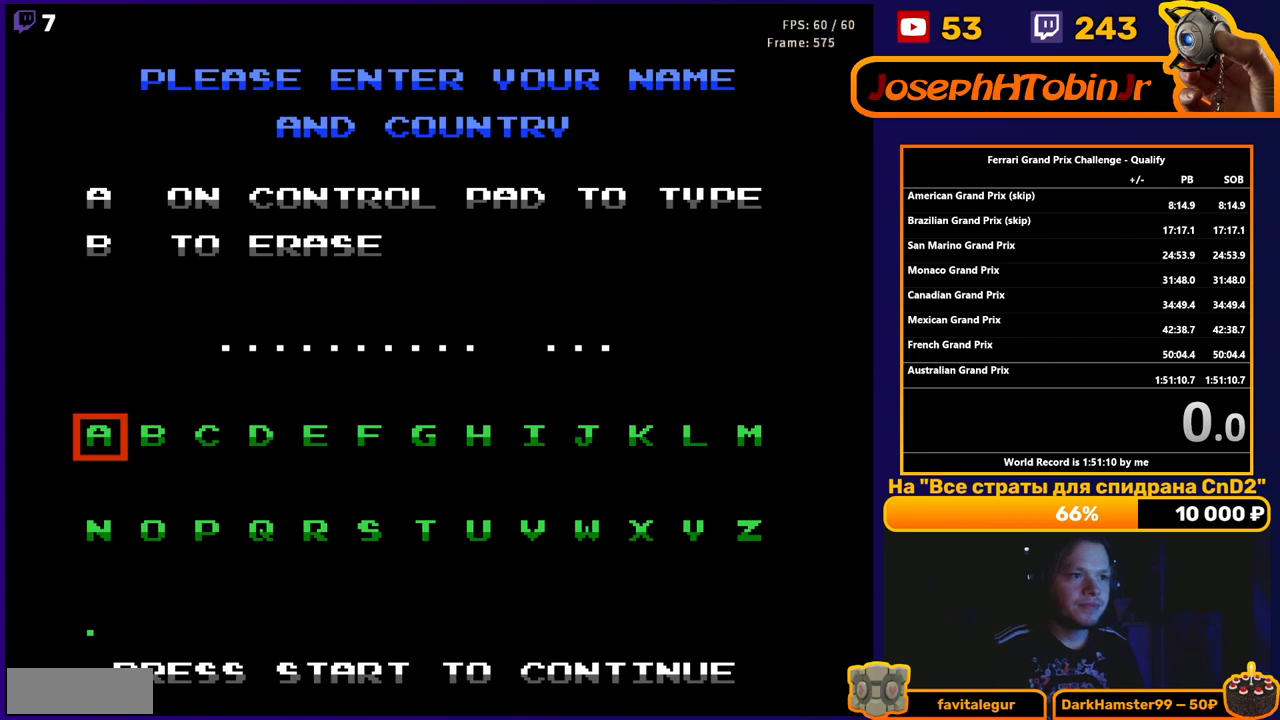
{"buttons": [], "events": []}
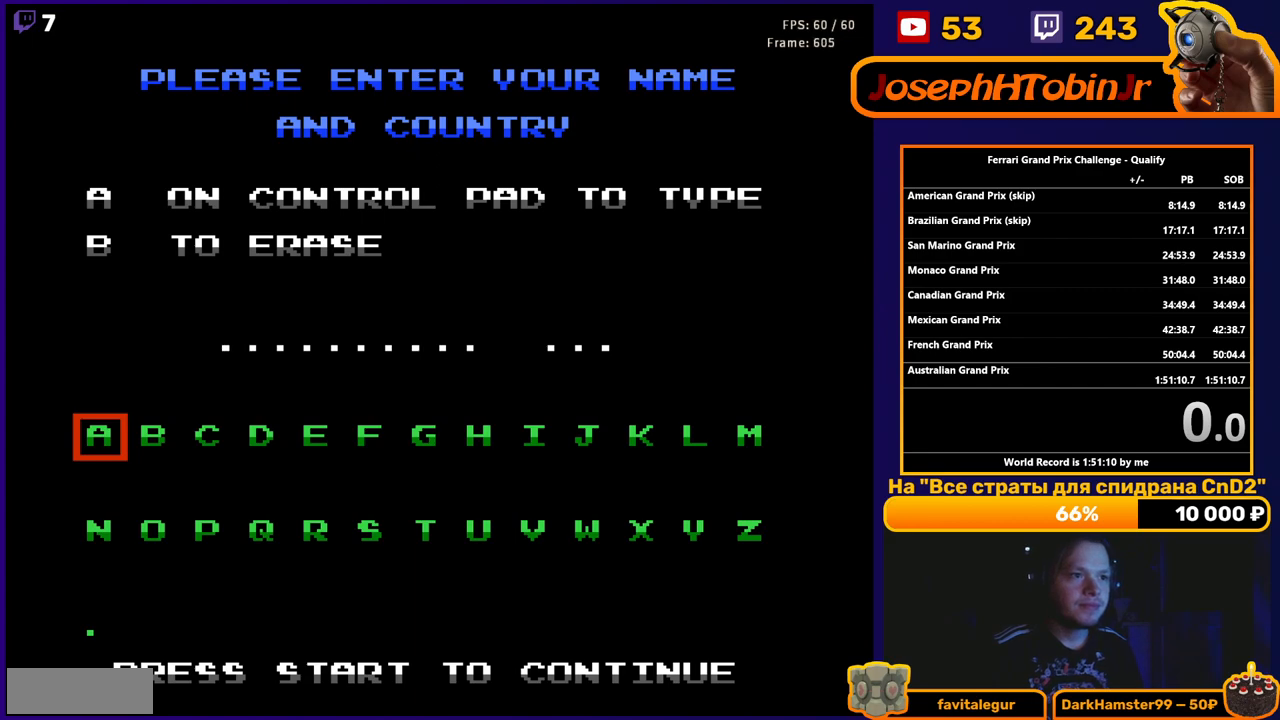
{"buttons": [], "events": [[133, "START", "down"], [250, "START", "up"]]}
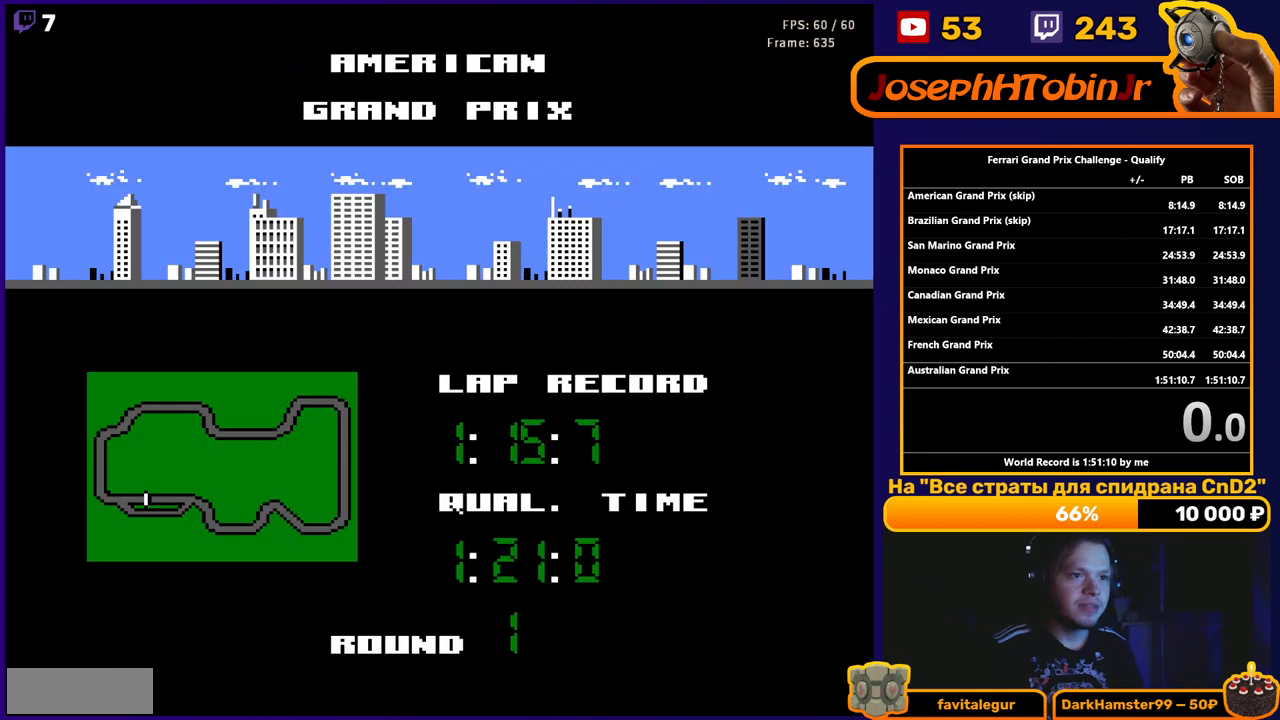
{"buttons": [], "events": []}
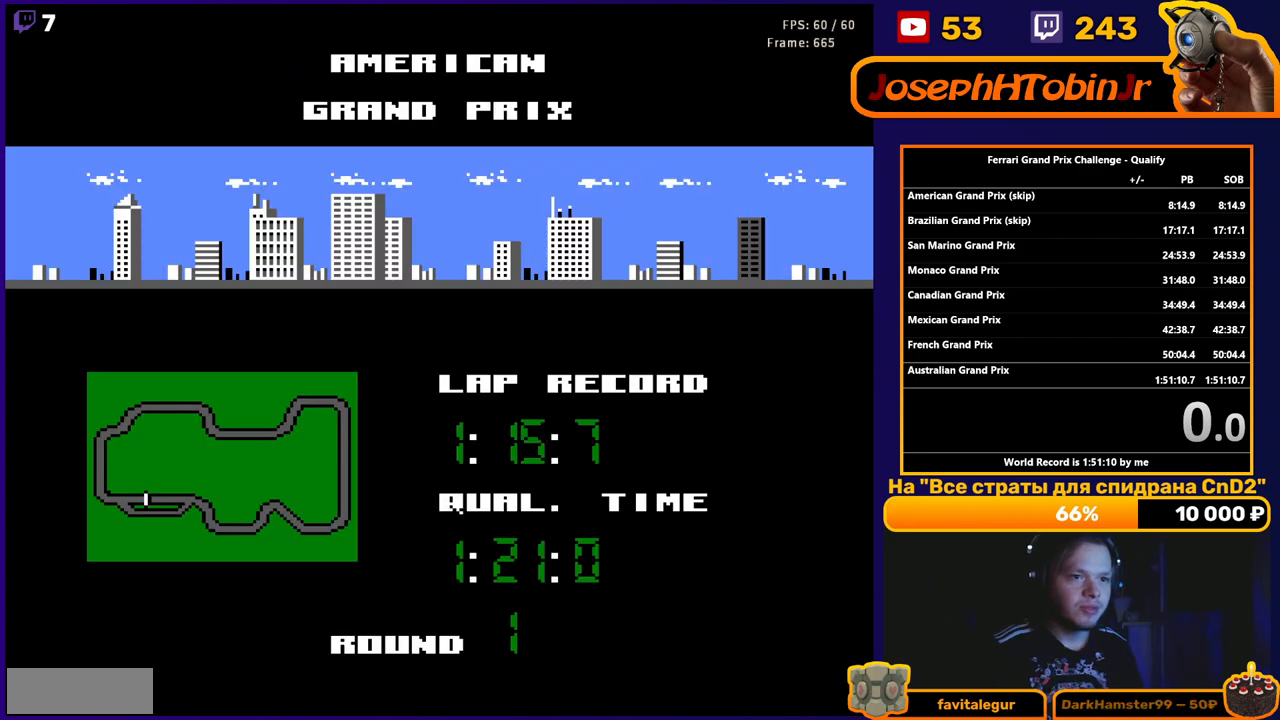
{"buttons": ["START"], "events": [[400, "START", "down"]]}
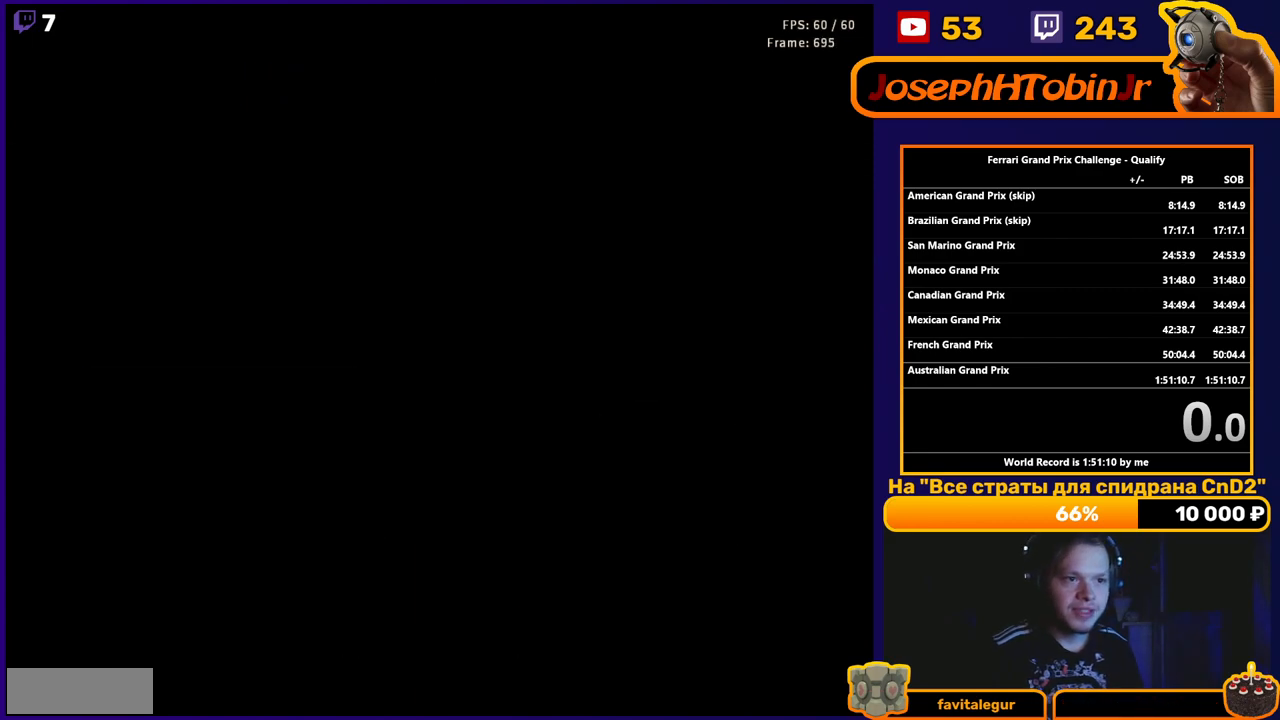
{"buttons": [], "events": [[17, "START", "up"]]}